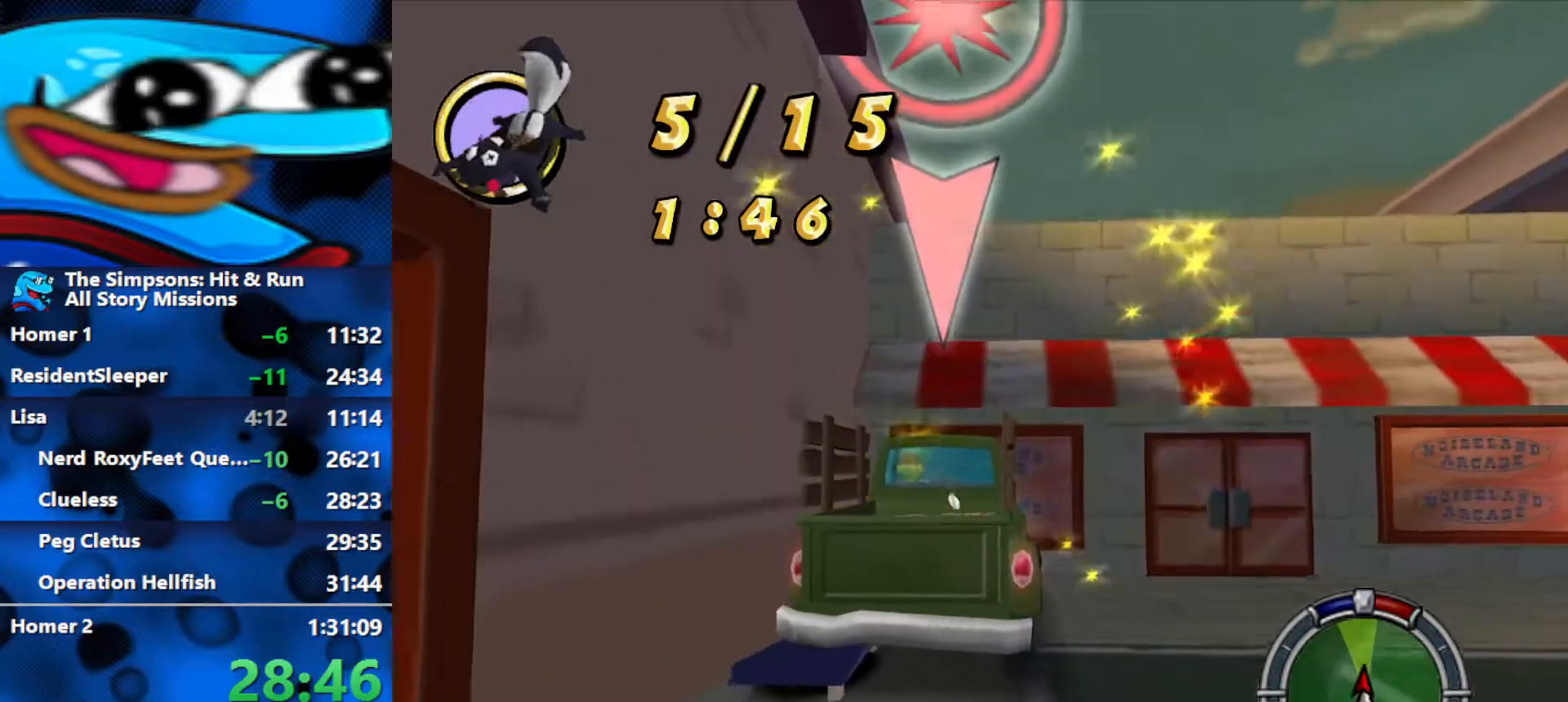
Gameplay with a controller (Xbox layout); each line is a JSON object with the inputs held at the frame after it. "events" lists button and stick changes between this image and that frame as [ms after this image, input, new state], when the widget could be followed in between.
{"buttons": ["R2"], "left_stick": "center", "right_stick": "center", "events": [[83, "R1", "up"]]}
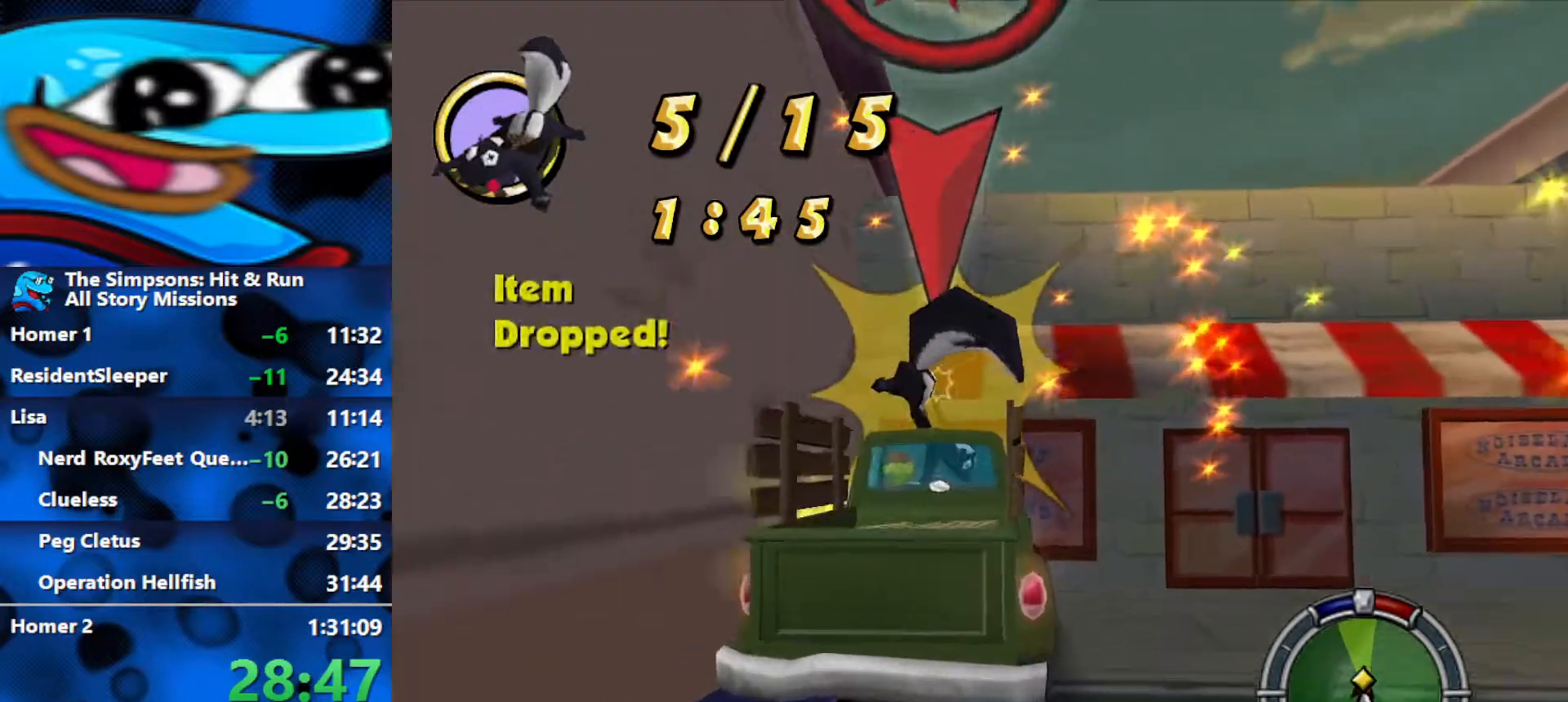
{"buttons": ["L2"], "left_stick": "center", "right_stick": "center", "events": [[133, "L2", "down"], [200, "R2", "up"]]}
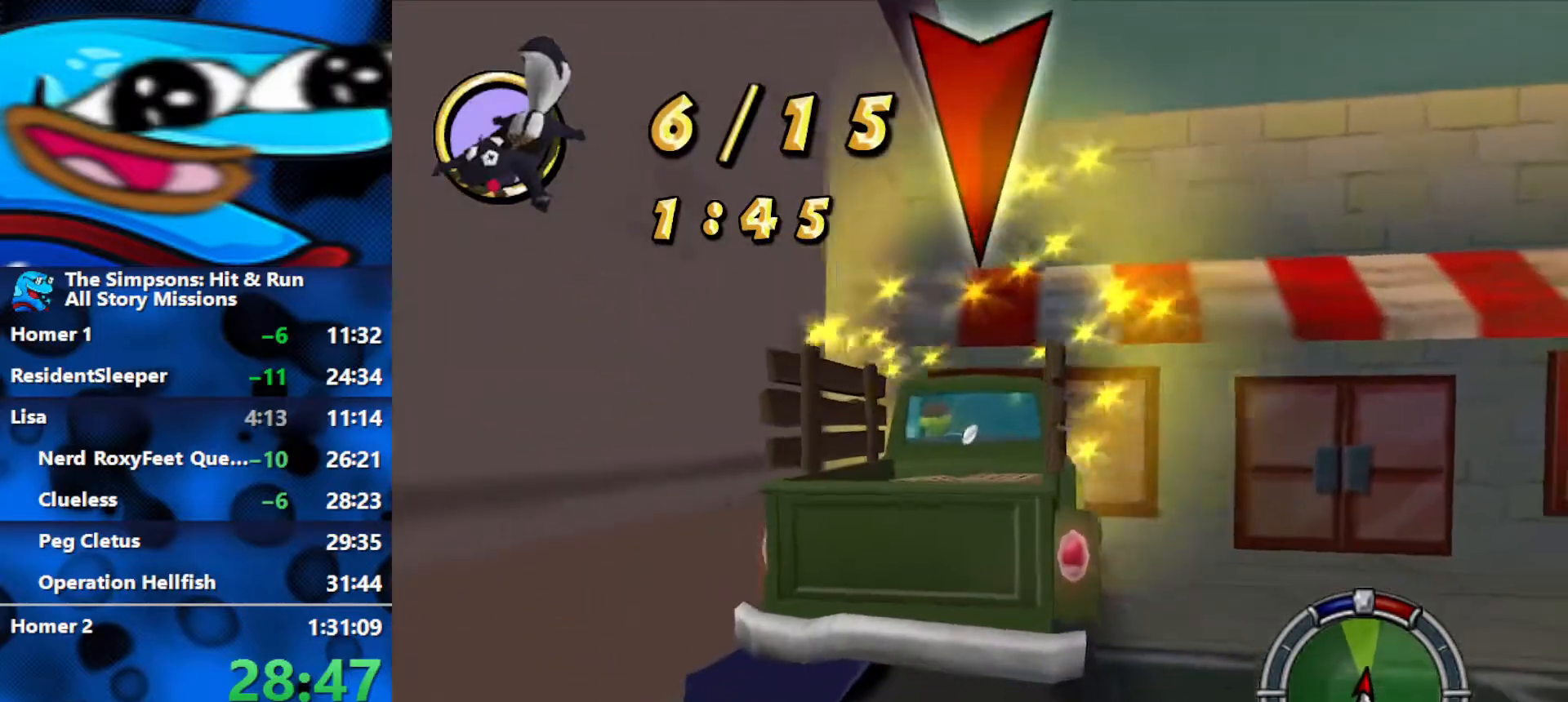
{"buttons": ["R2"], "left_stick": "center", "right_stick": "center", "events": [[83, "R1", "down"], [83, "R2", "down"], [150, "L2", "up"], [400, "R1", "up"]]}
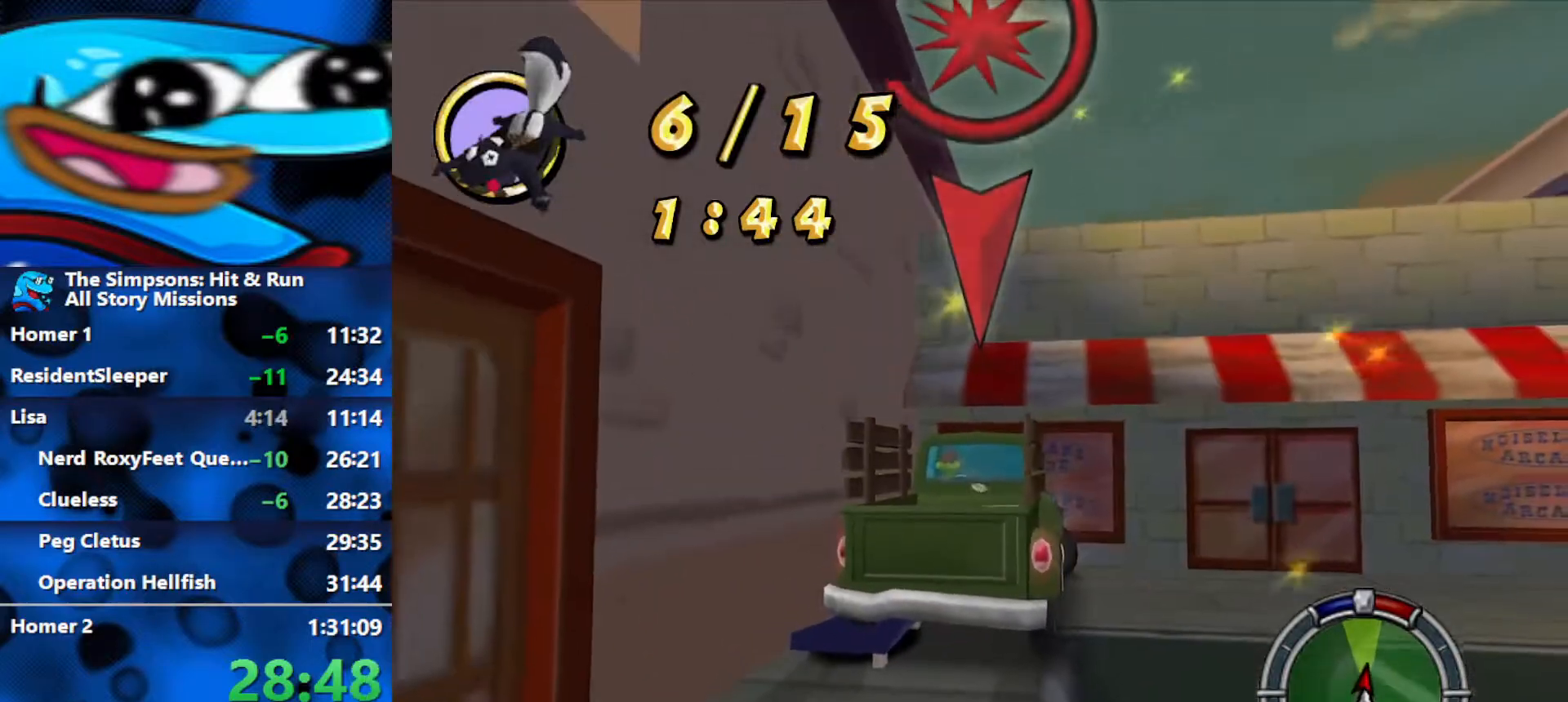
{"buttons": ["L2", "R2"], "left_stick": "center", "right_stick": "center", "events": [[483, "L2", "down"]]}
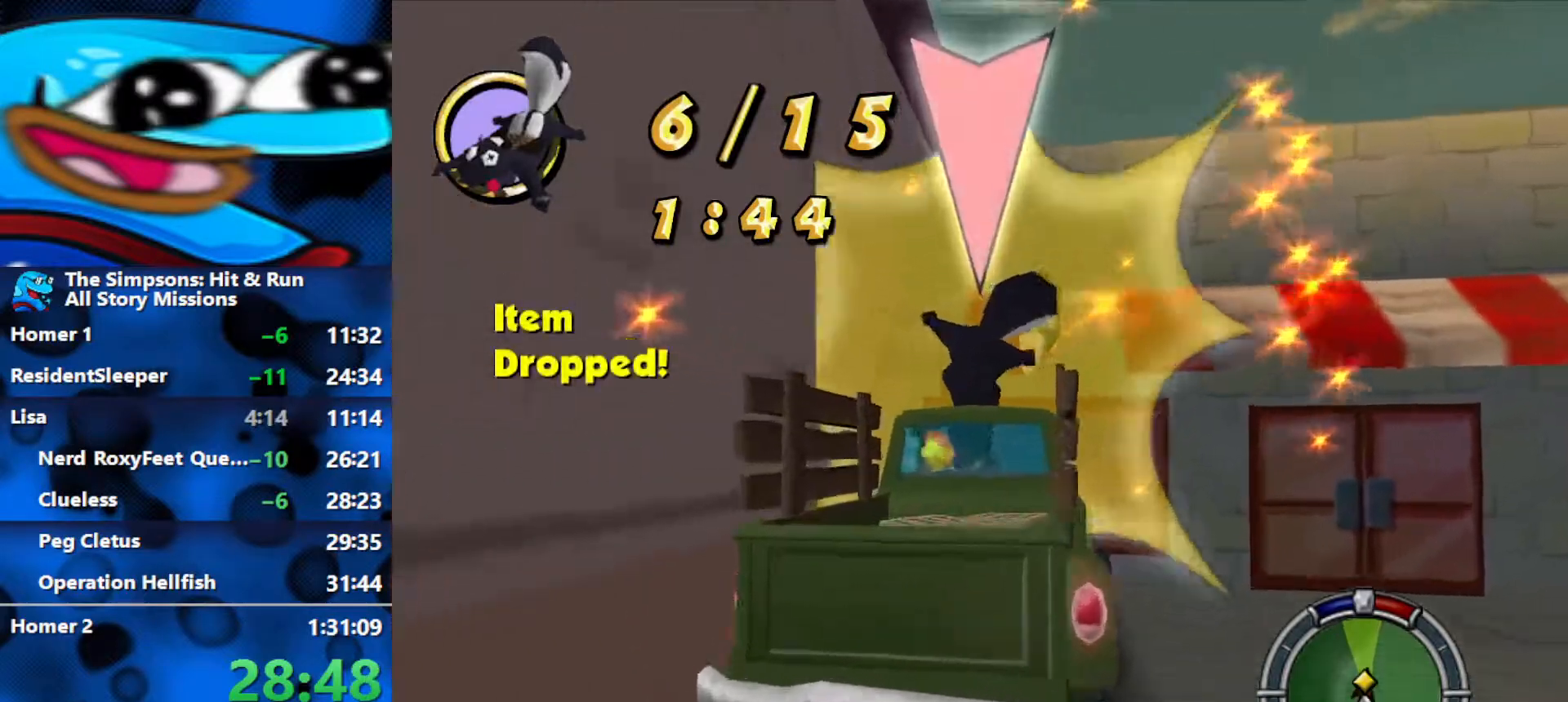
{"buttons": ["R1", "R2"], "left_stick": "center", "right_stick": "center", "events": [[83, "R2", "up"], [450, "R1", "down"], [450, "R2", "down"], [483, "L2", "up"]]}
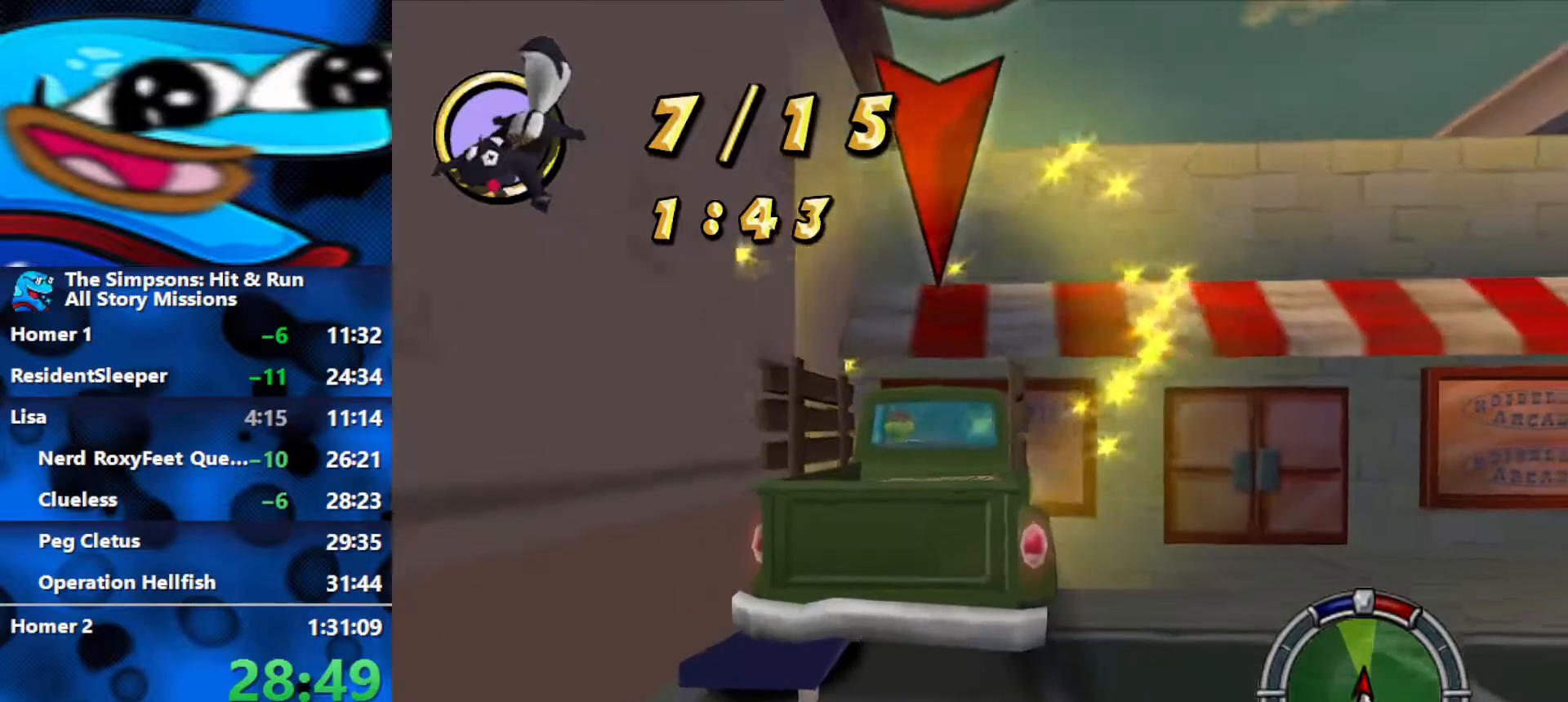
{"buttons": ["R2"], "left_stick": "center", "right_stick": "center", "events": [[317, "R1", "up"]]}
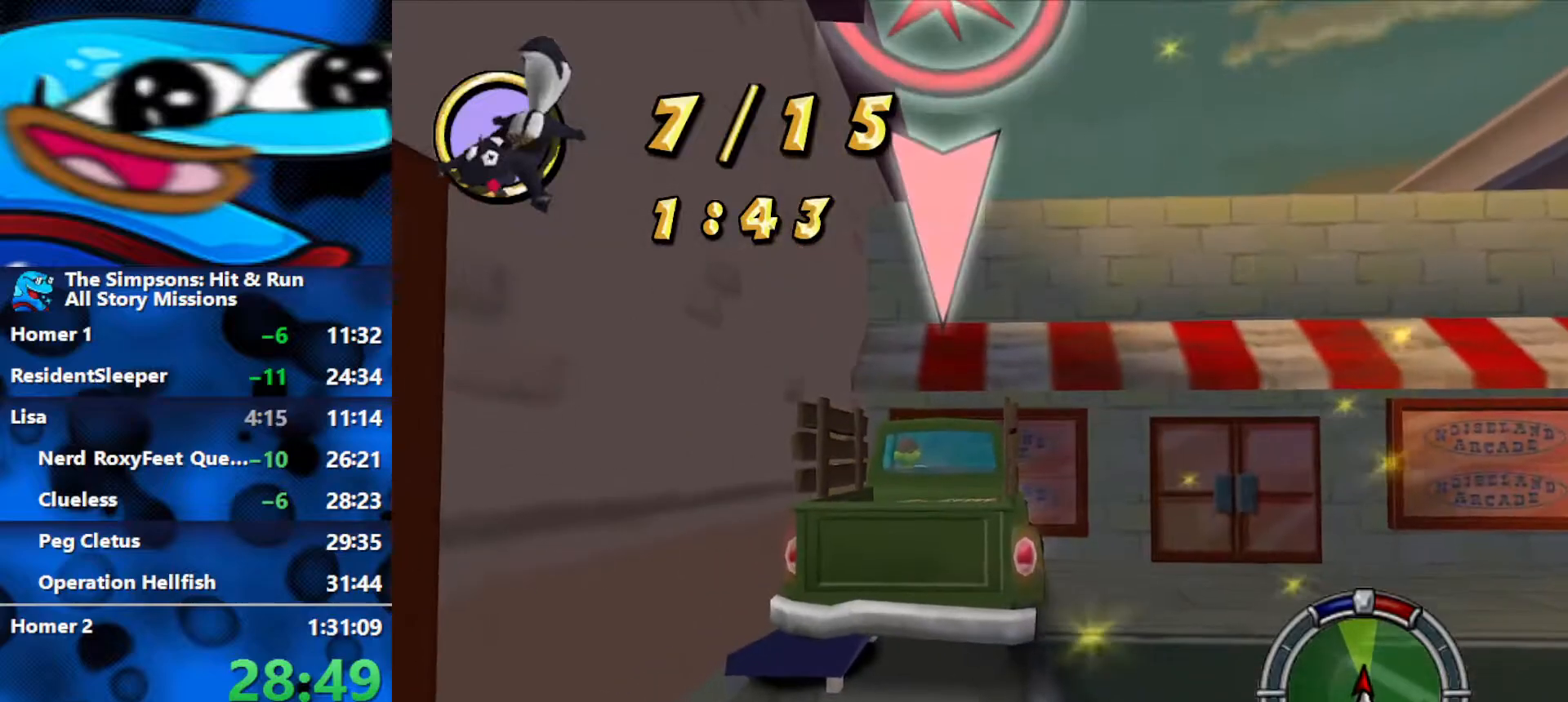
{"buttons": ["L2"], "left_stick": "center", "right_stick": "center", "events": [[367, "L2", "down"], [400, "R2", "up"]]}
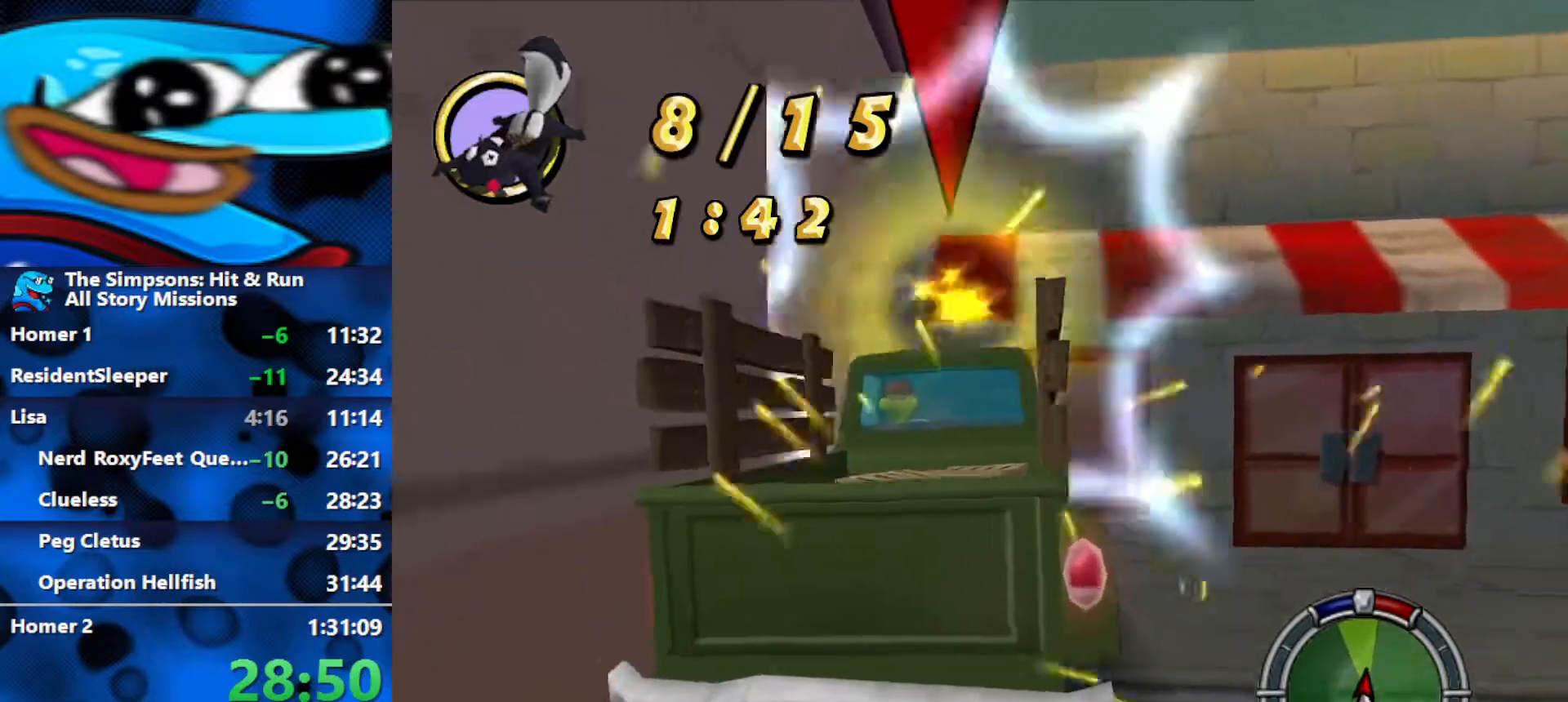
{"buttons": ["R1", "R2"], "left_stick": "center", "right_stick": "center", "events": [[383, "R2", "down"], [400, "R1", "down"], [450, "L2", "up"]]}
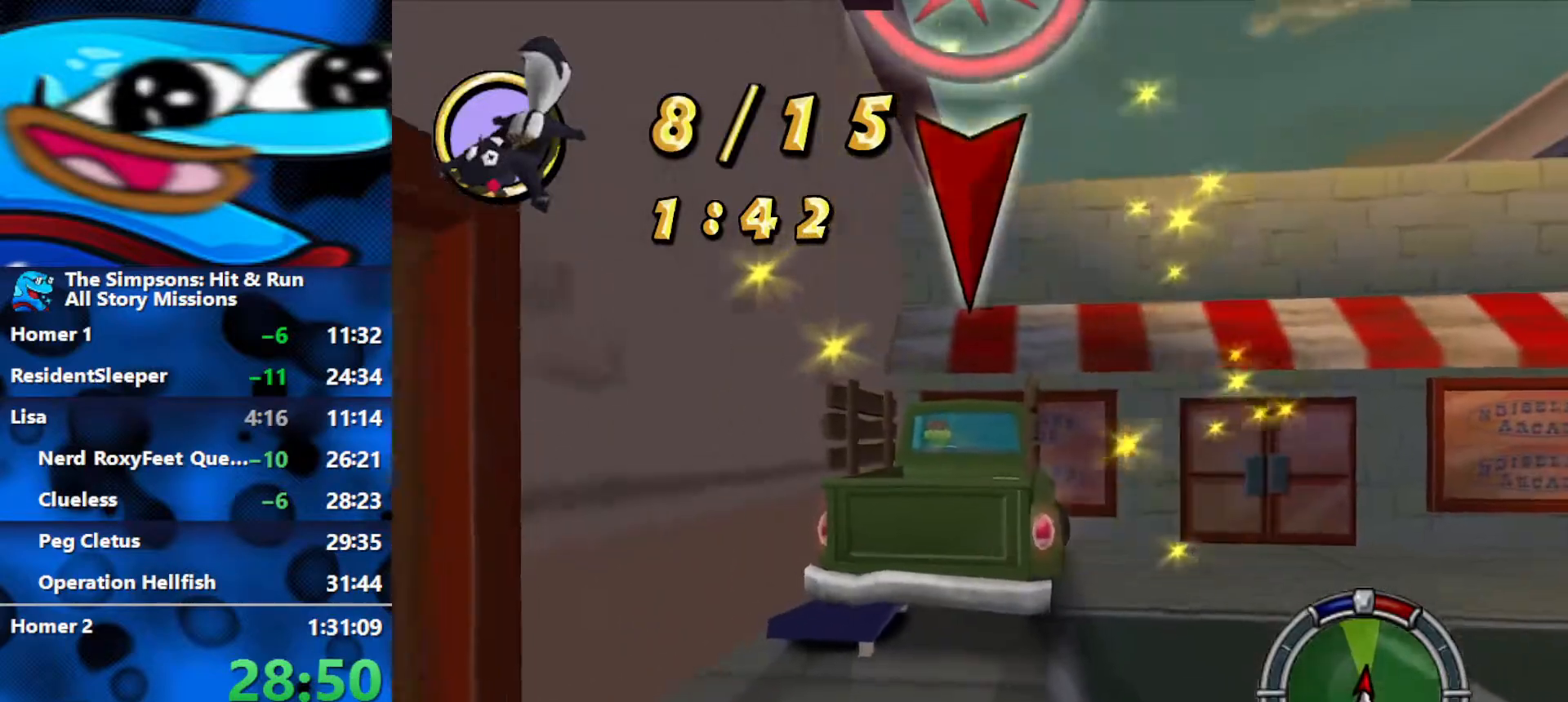
{"buttons": ["R2"], "left_stick": "center", "right_stick": "center", "events": [[233, "R1", "up"]]}
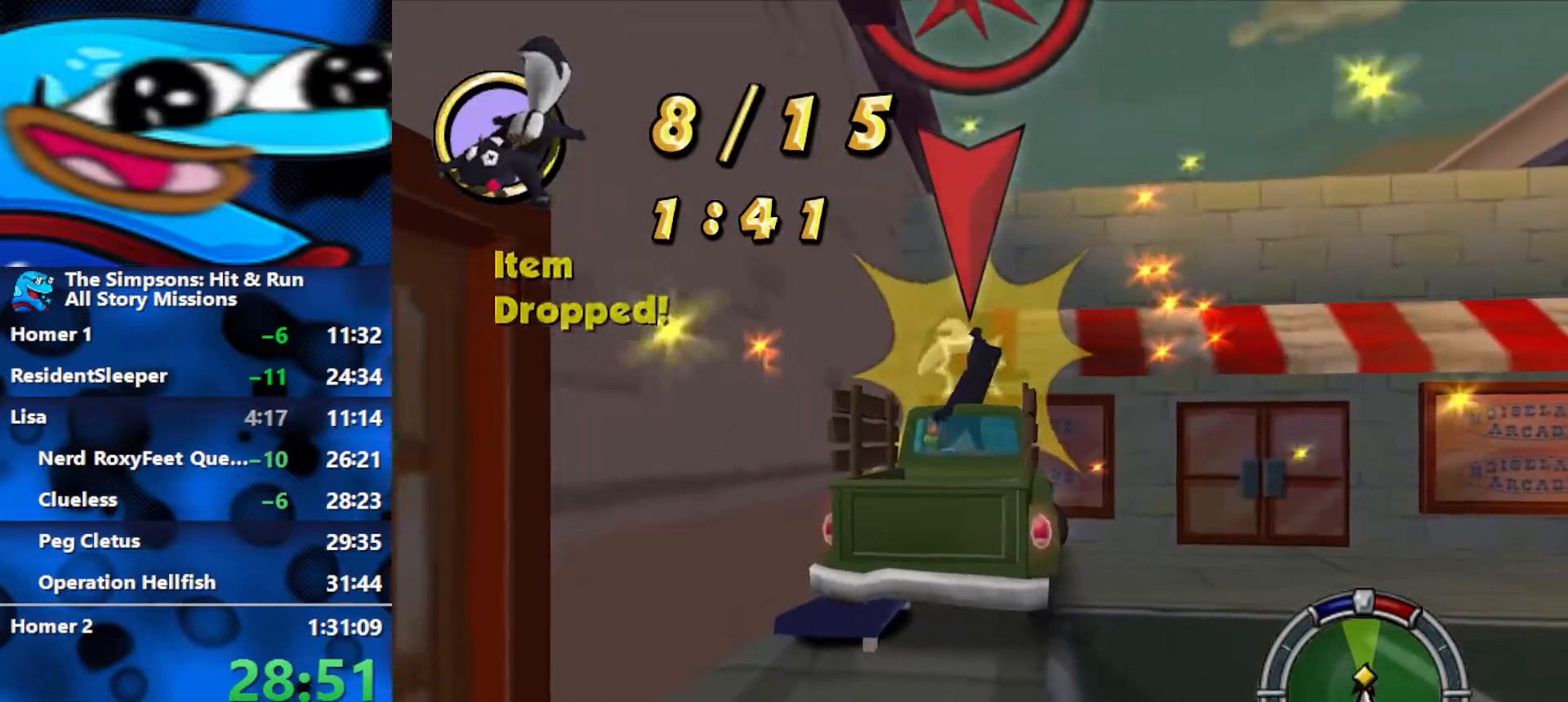
{"buttons": ["L2"], "left_stick": "center", "right_stick": "center", "events": [[417, "L2", "down"], [450, "R2", "up"]]}
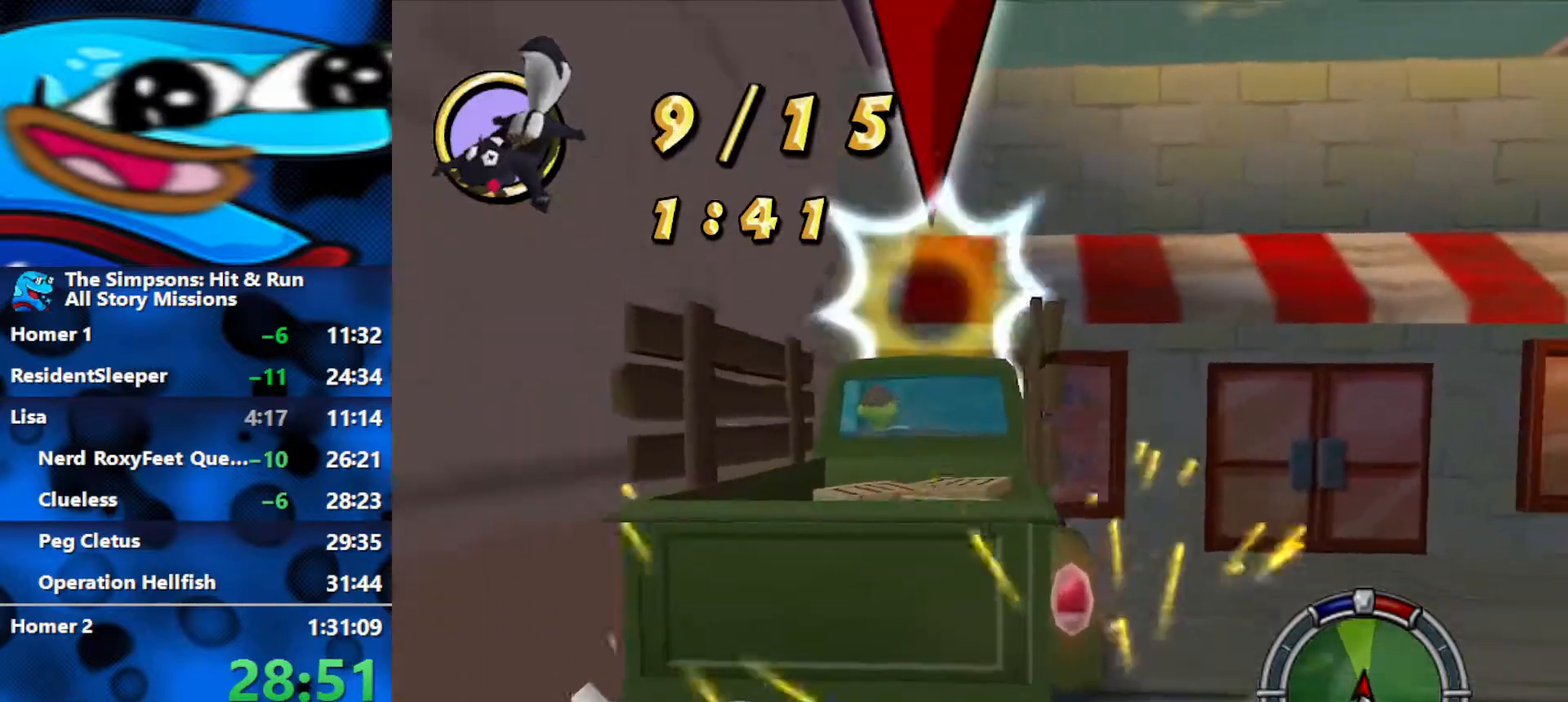
{"buttons": ["R1", "R2"], "left_stick": "center", "right_stick": "center", "events": [[333, "R1", "down"], [333, "R2", "down"], [400, "L2", "up"]]}
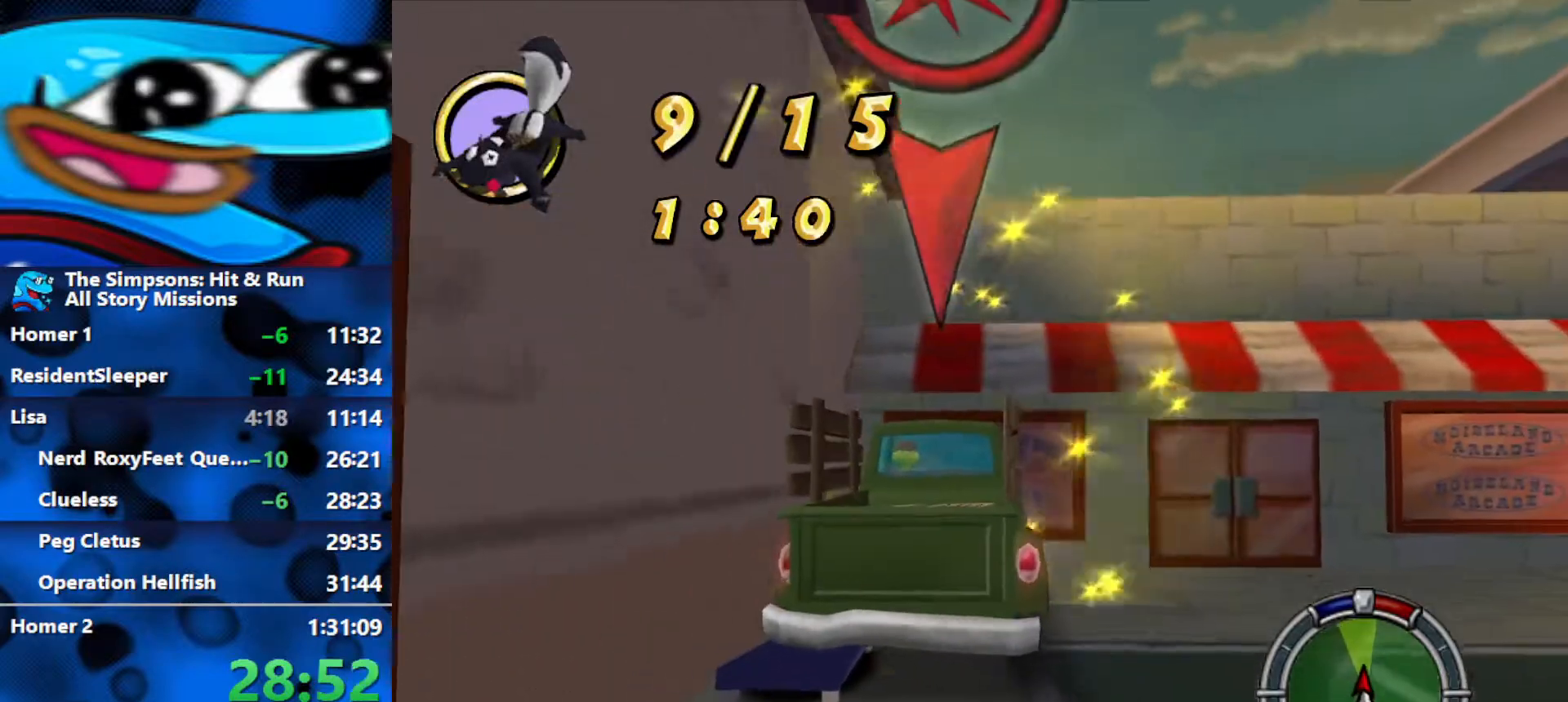
{"buttons": ["R2"], "left_stick": "center", "right_stick": "center", "events": [[167, "R1", "up"]]}
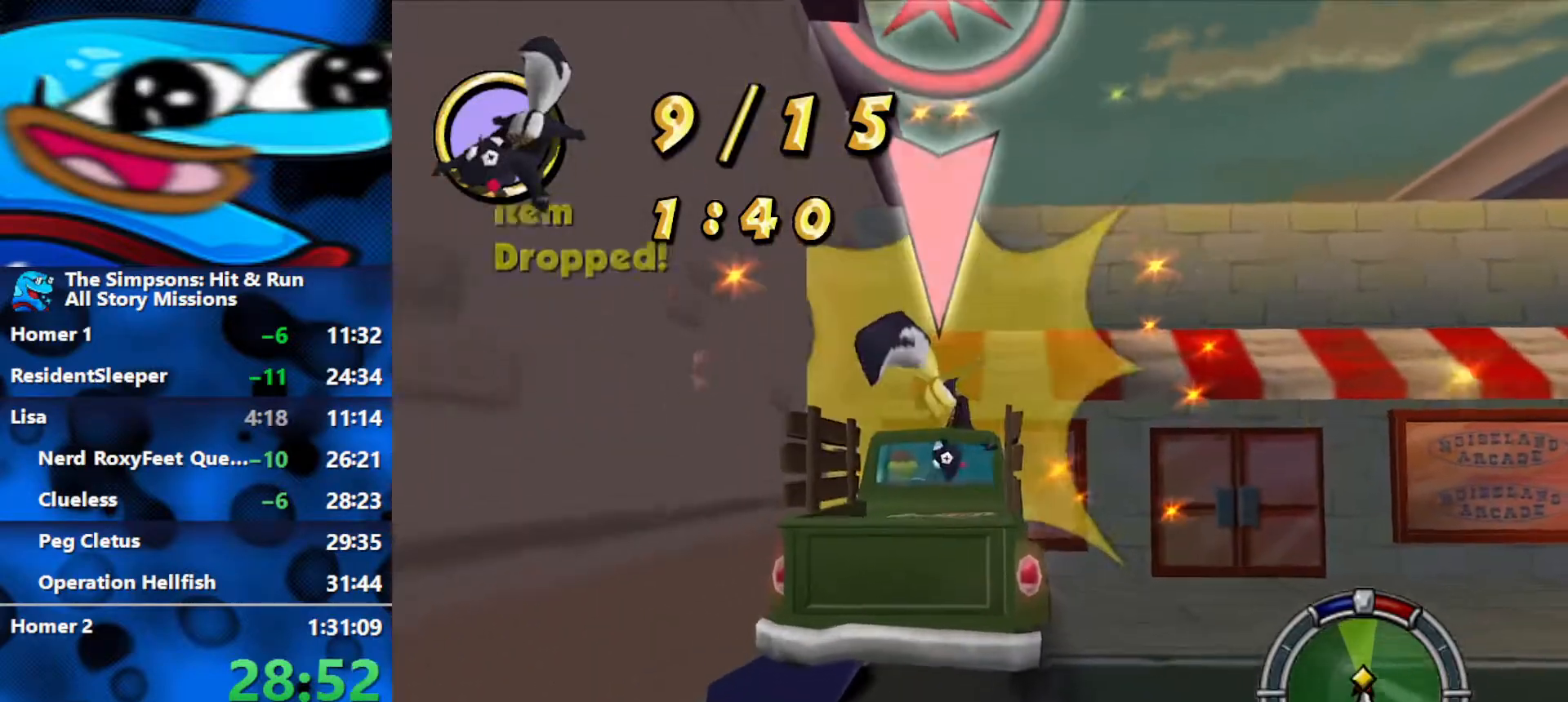
{"buttons": ["L2"], "left_stick": "center", "right_stick": "center", "events": [[217, "L2", "down"], [250, "R2", "up"]]}
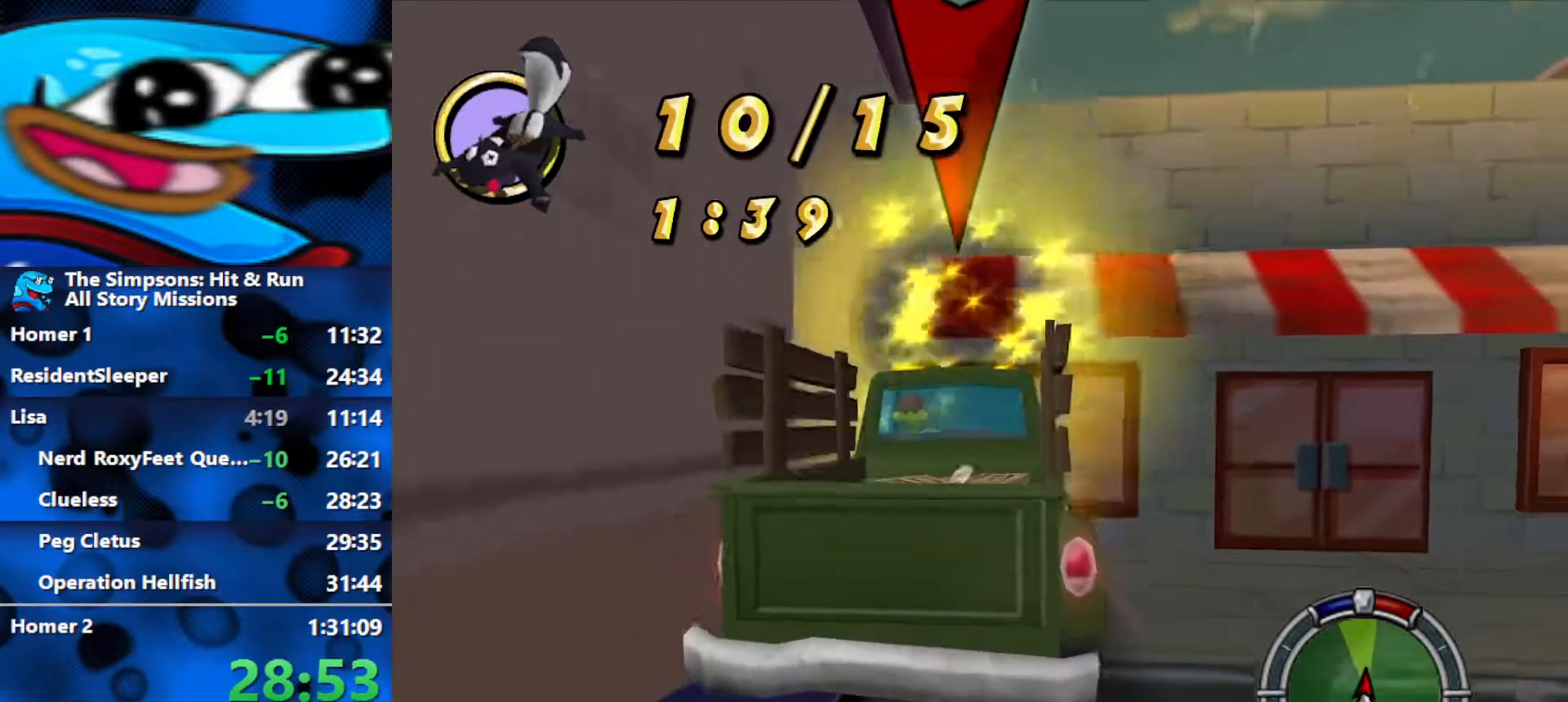
{"buttons": ["R1", "R2"], "left_stick": "center", "right_stick": "center", "events": [[100, "R1", "down"], [100, "R2", "down"], [167, "L2", "up"]]}
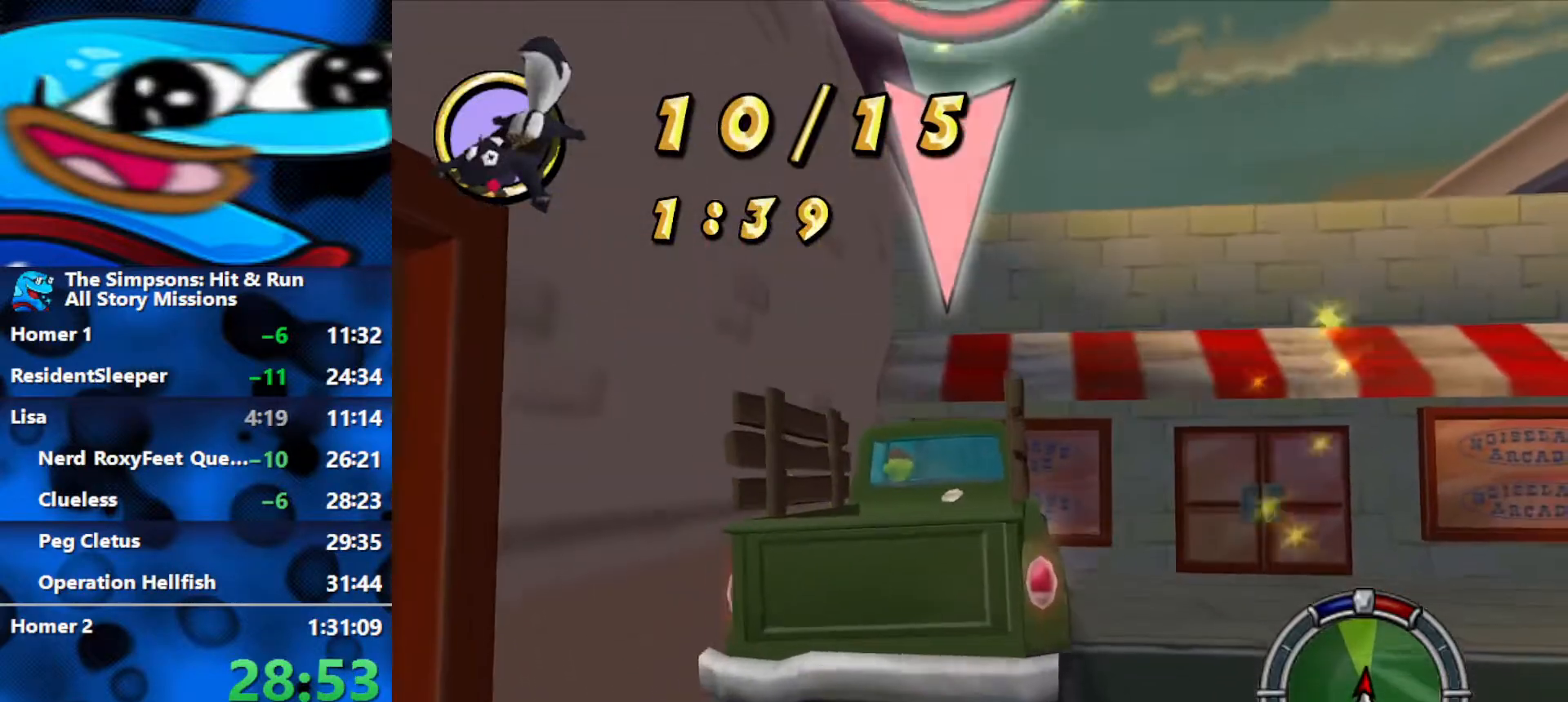
{"buttons": ["L2"], "left_stick": "center", "right_stick": "center", "events": [[33, "R1", "up"], [283, "L2", "down"], [400, "R2", "up"]]}
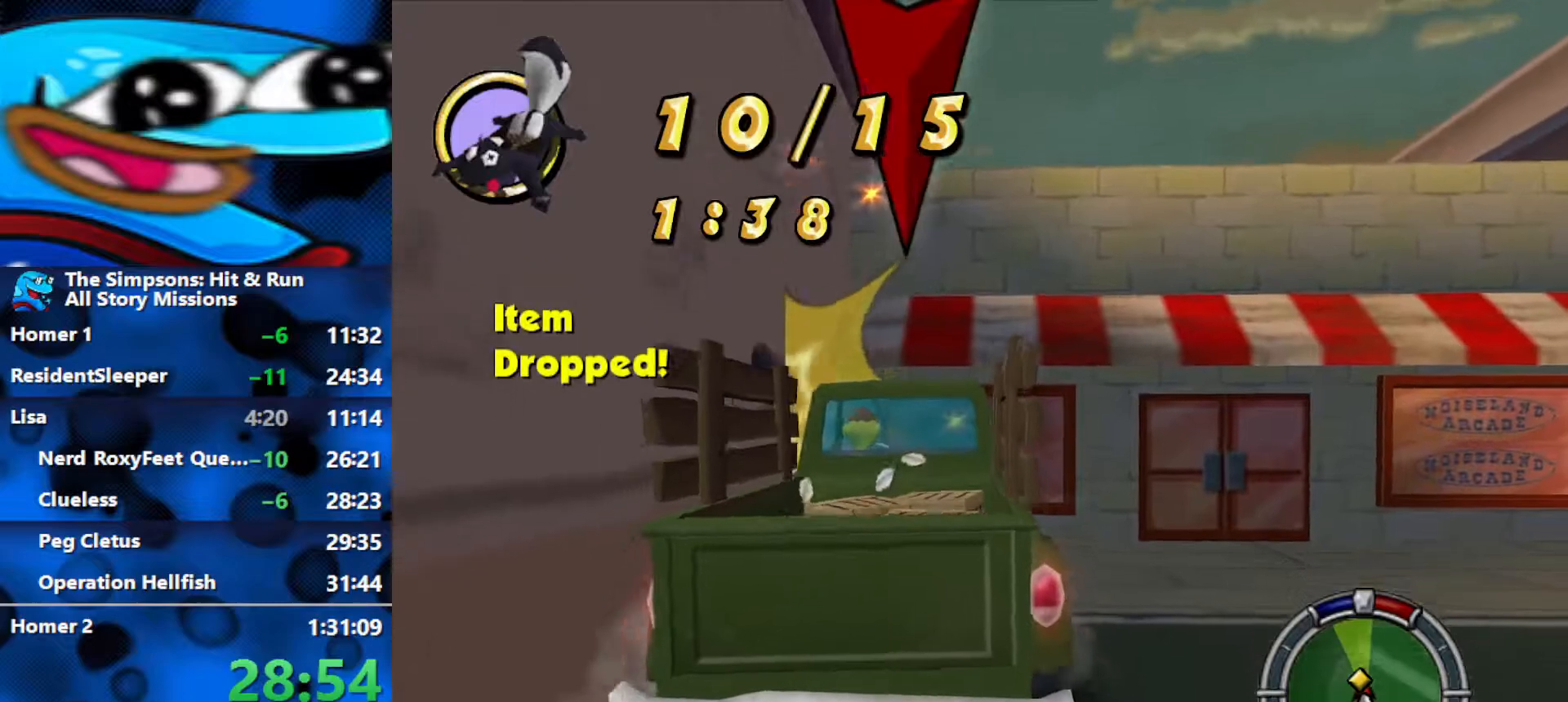
{"buttons": ["R2"], "left_stick": "center", "right_stick": "center", "events": [[150, "R1", "down"], [150, "R2", "down"], [200, "L2", "up"], [467, "R1", "up"]]}
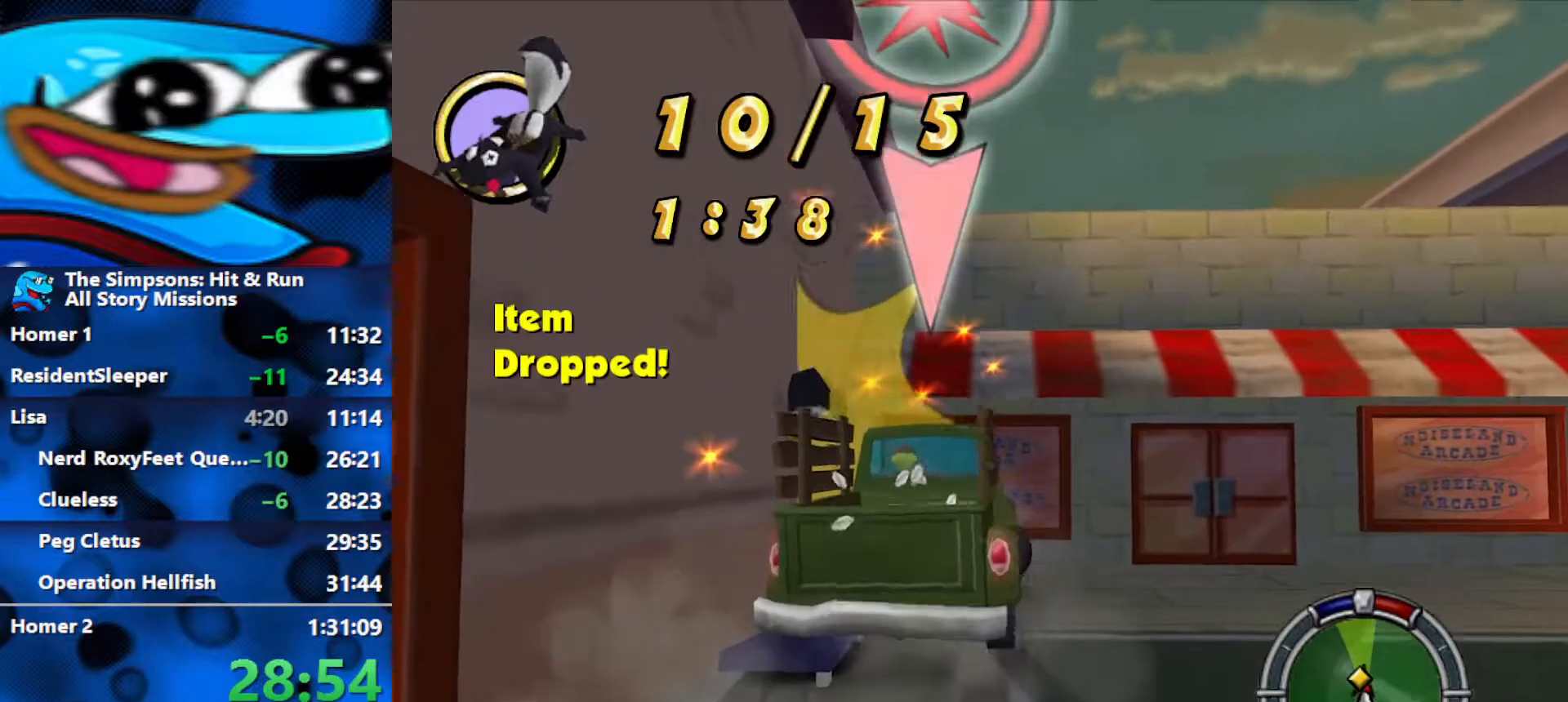
{"buttons": ["R2"], "left_stick": "center", "right_stick": "center", "events": [[200, "left_stick", "left"], [350, "left_stick", "center"]]}
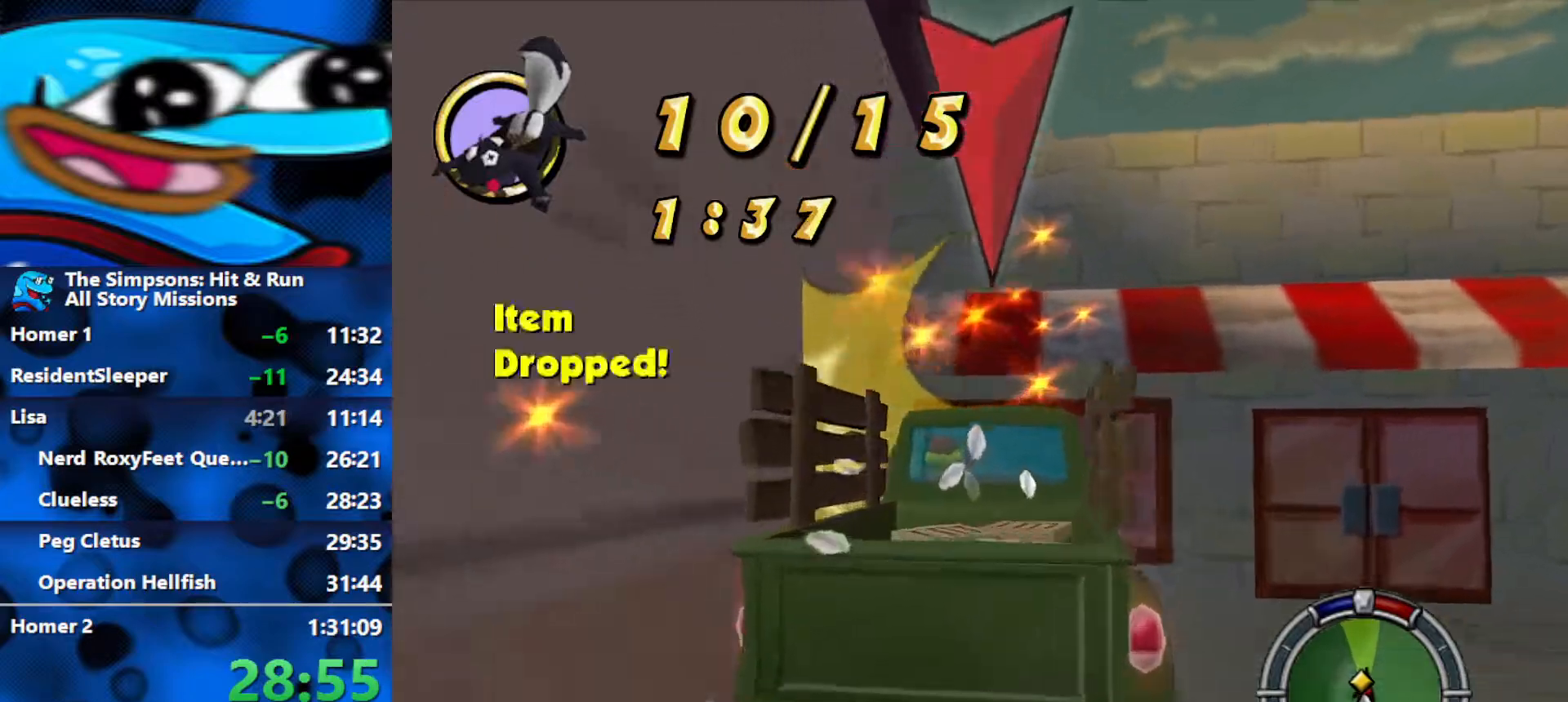
{"buttons": ["L2"], "left_stick": "center", "right_stick": "center", "events": [[117, "L2", "down"], [133, "R2", "up"]]}
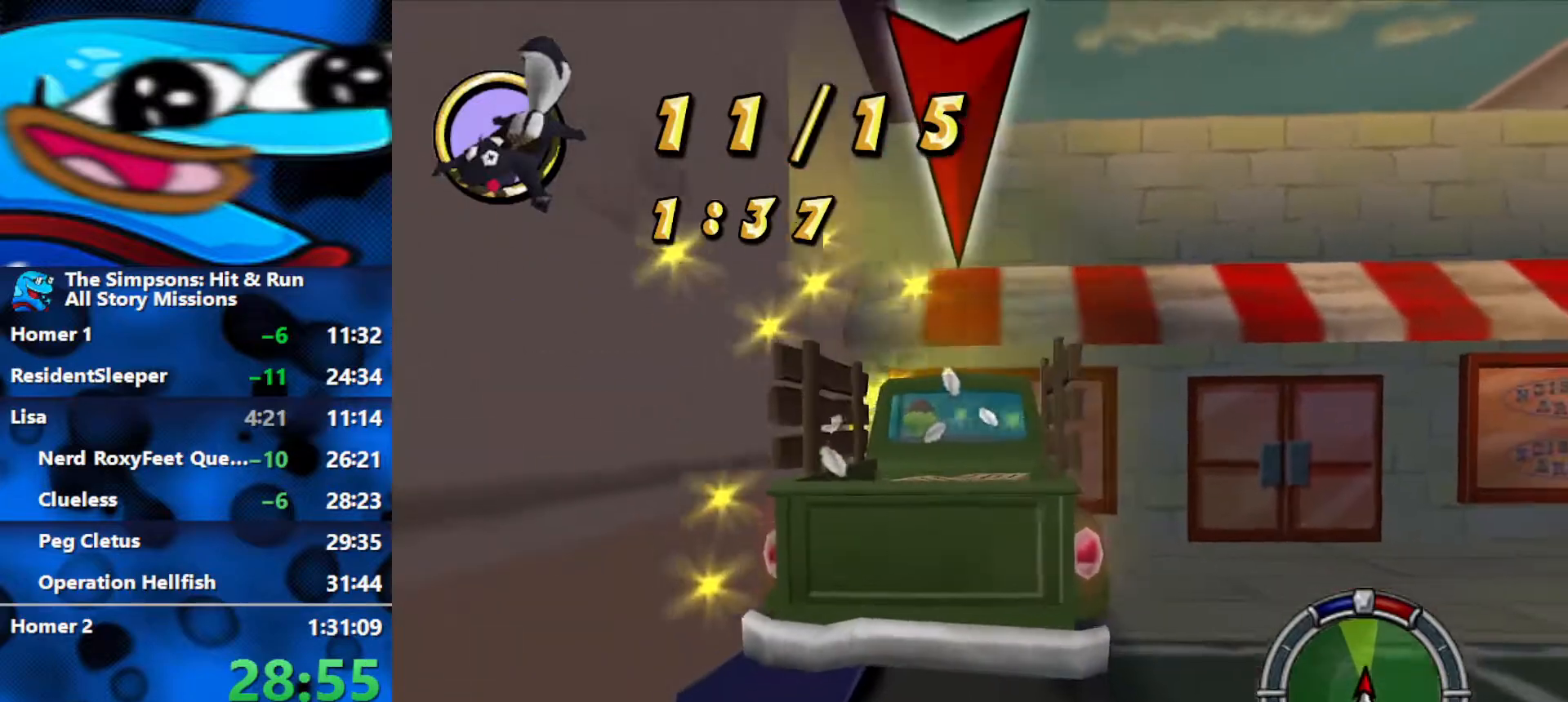
{"buttons": ["R2"], "left_stick": "center", "right_stick": "center", "events": [[67, "R1", "down"], [67, "R2", "down"], [100, "L2", "up"], [450, "R1", "up"]]}
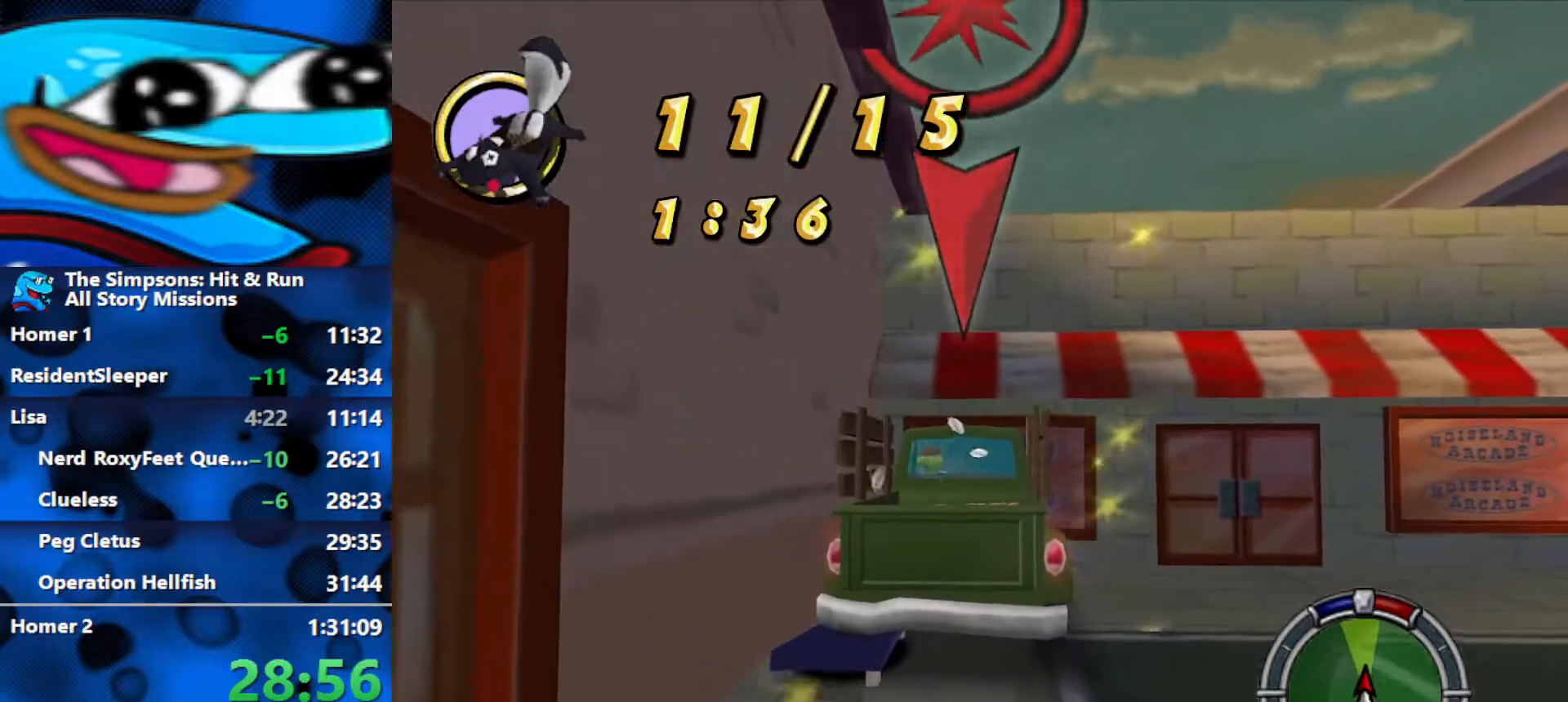
{"buttons": ["R2"], "left_stick": "center", "right_stick": "center", "events": []}
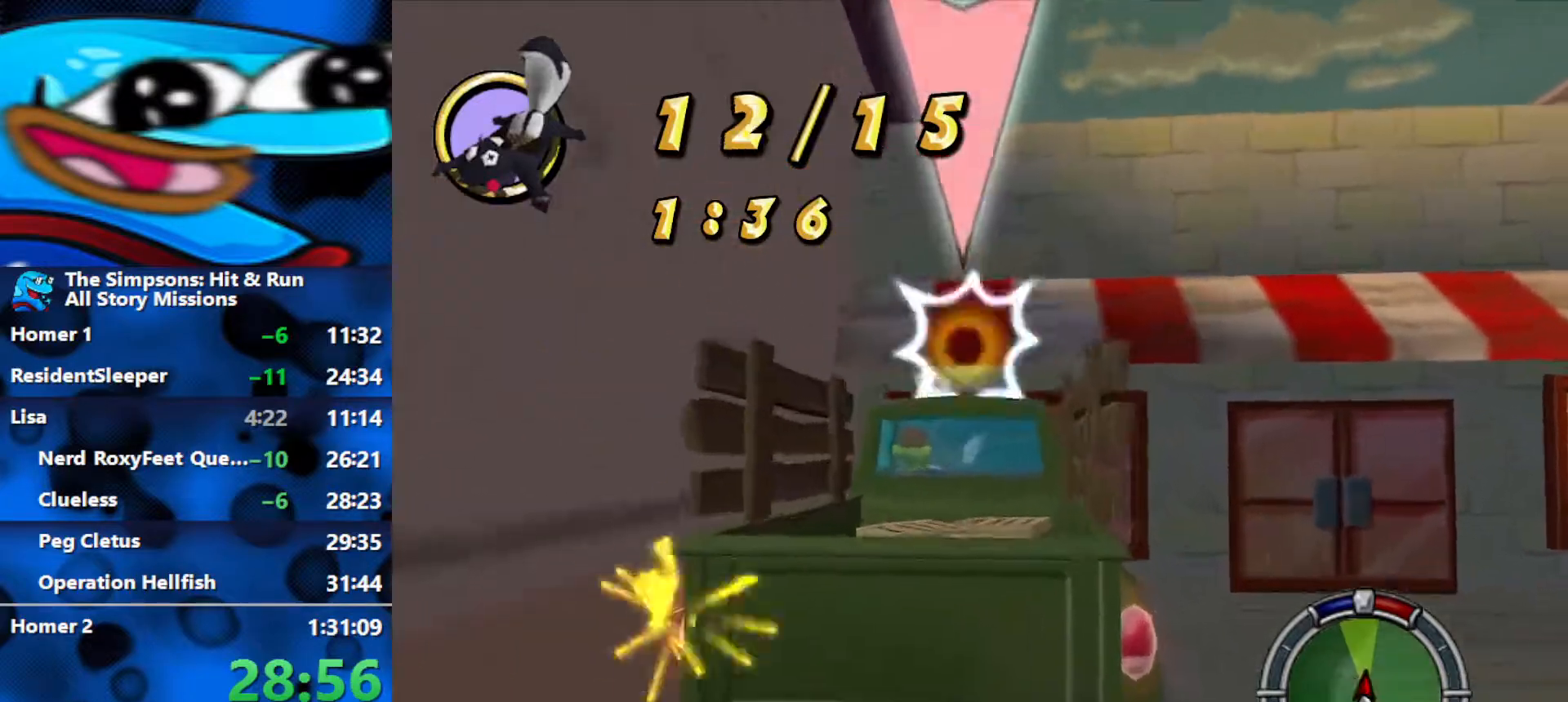
{"buttons": ["R1", "R2"], "left_stick": "center", "right_stick": "center", "events": [[17, "L2", "down"], [33, "R2", "up"], [383, "R1", "down"], [383, "R2", "down"], [467, "L2", "up"]]}
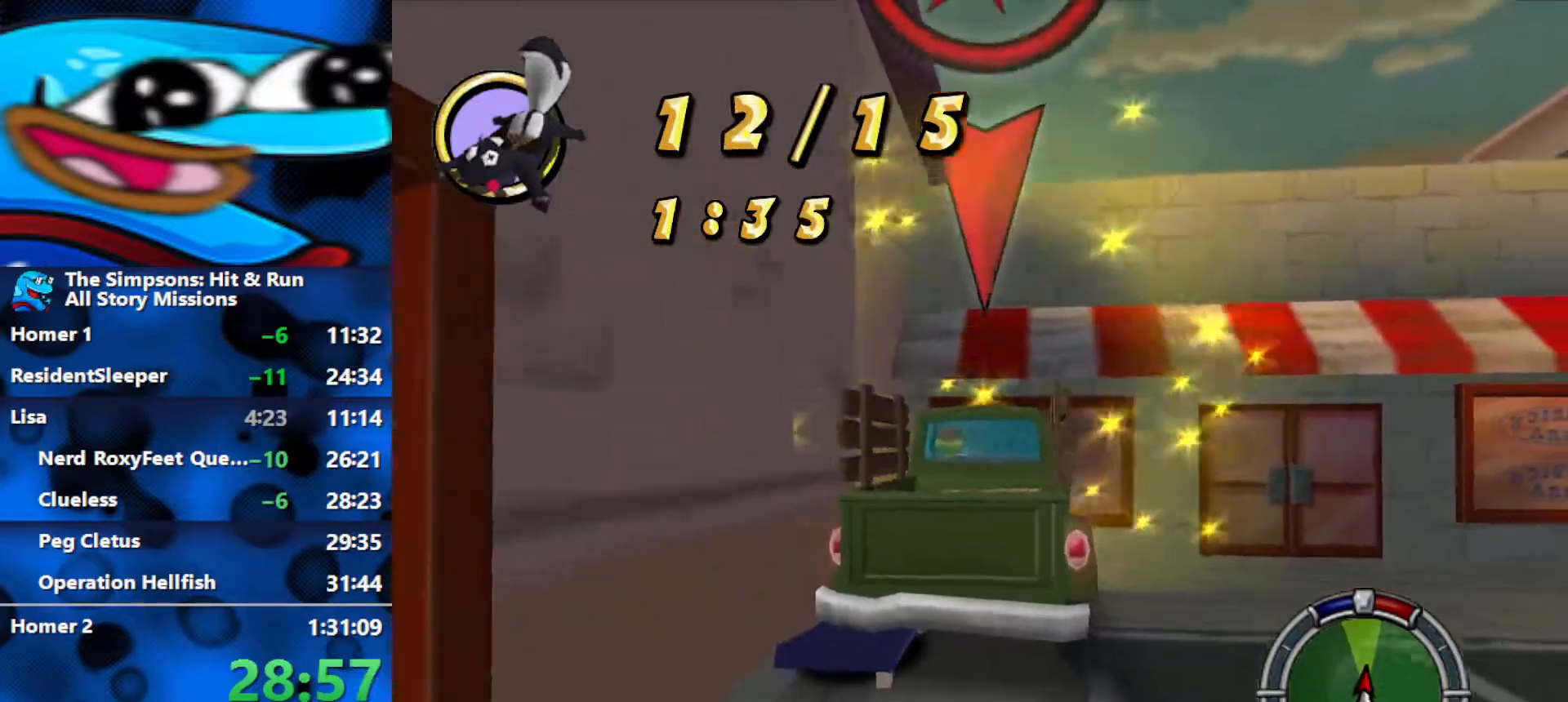
{"buttons": ["R2"], "left_stick": "center", "right_stick": "center", "events": [[267, "R1", "up"]]}
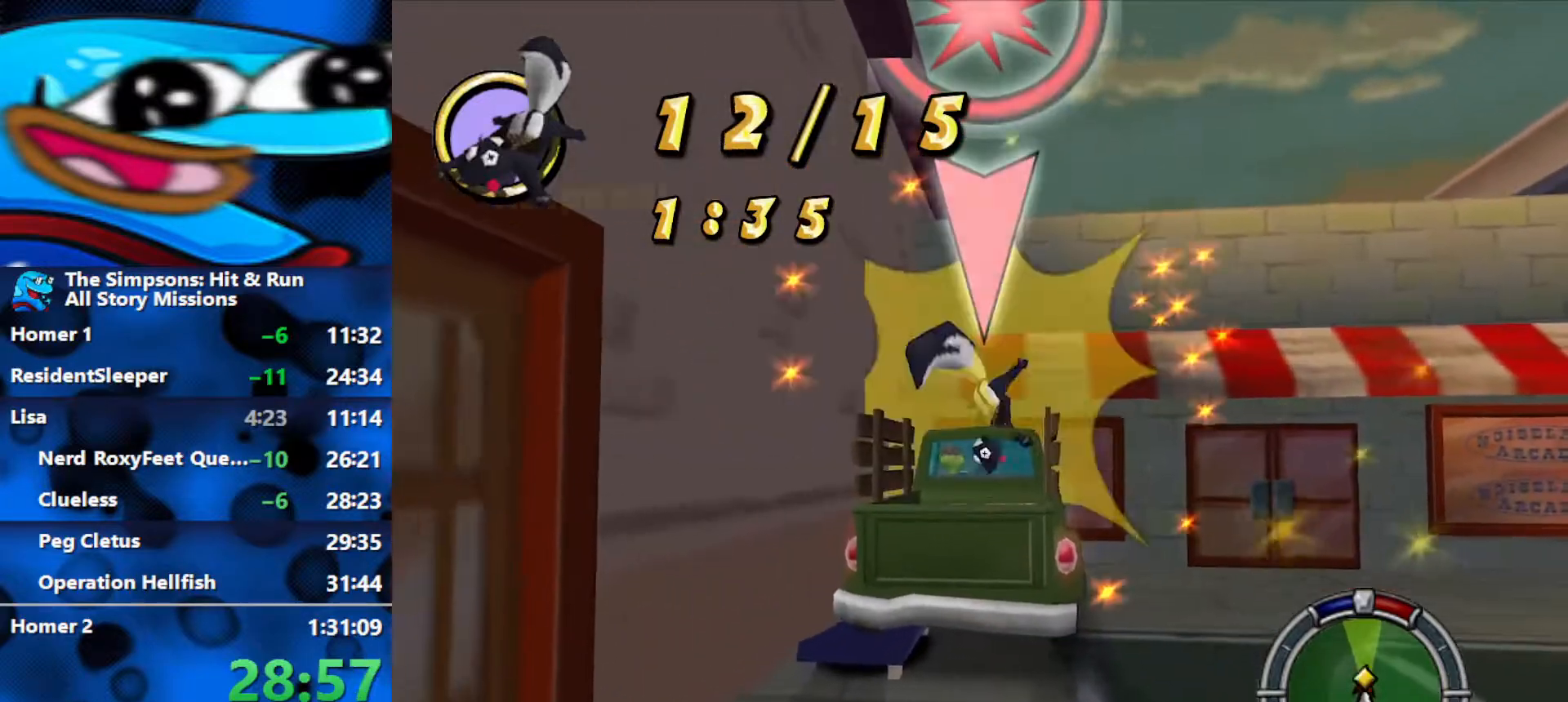
{"buttons": ["L2"], "left_stick": "center", "right_stick": "center", "events": [[350, "L2", "down"], [383, "R2", "up"]]}
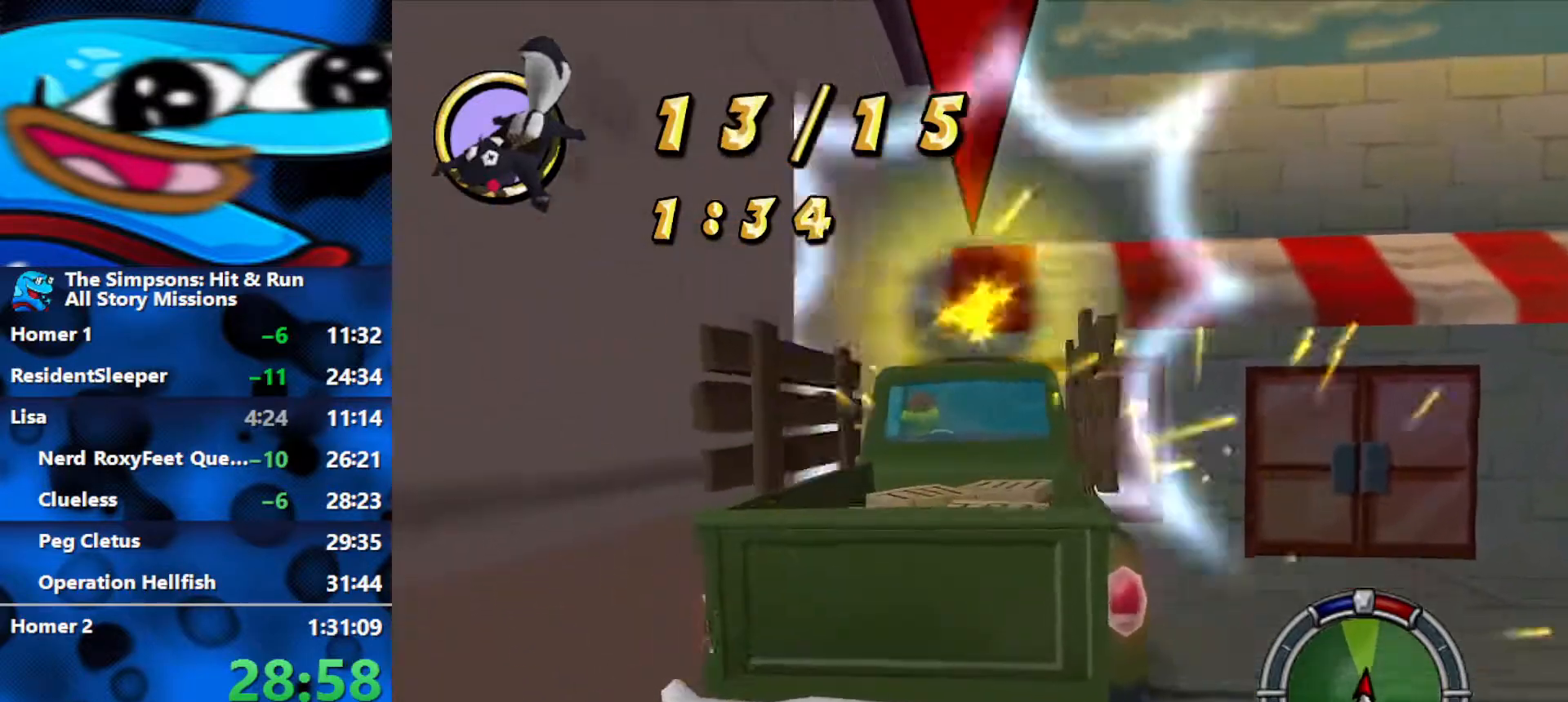
{"buttons": ["R1", "R2"], "left_stick": "center", "right_stick": "center", "events": [[250, "R2", "down"], [267, "R1", "down"], [333, "L2", "up"]]}
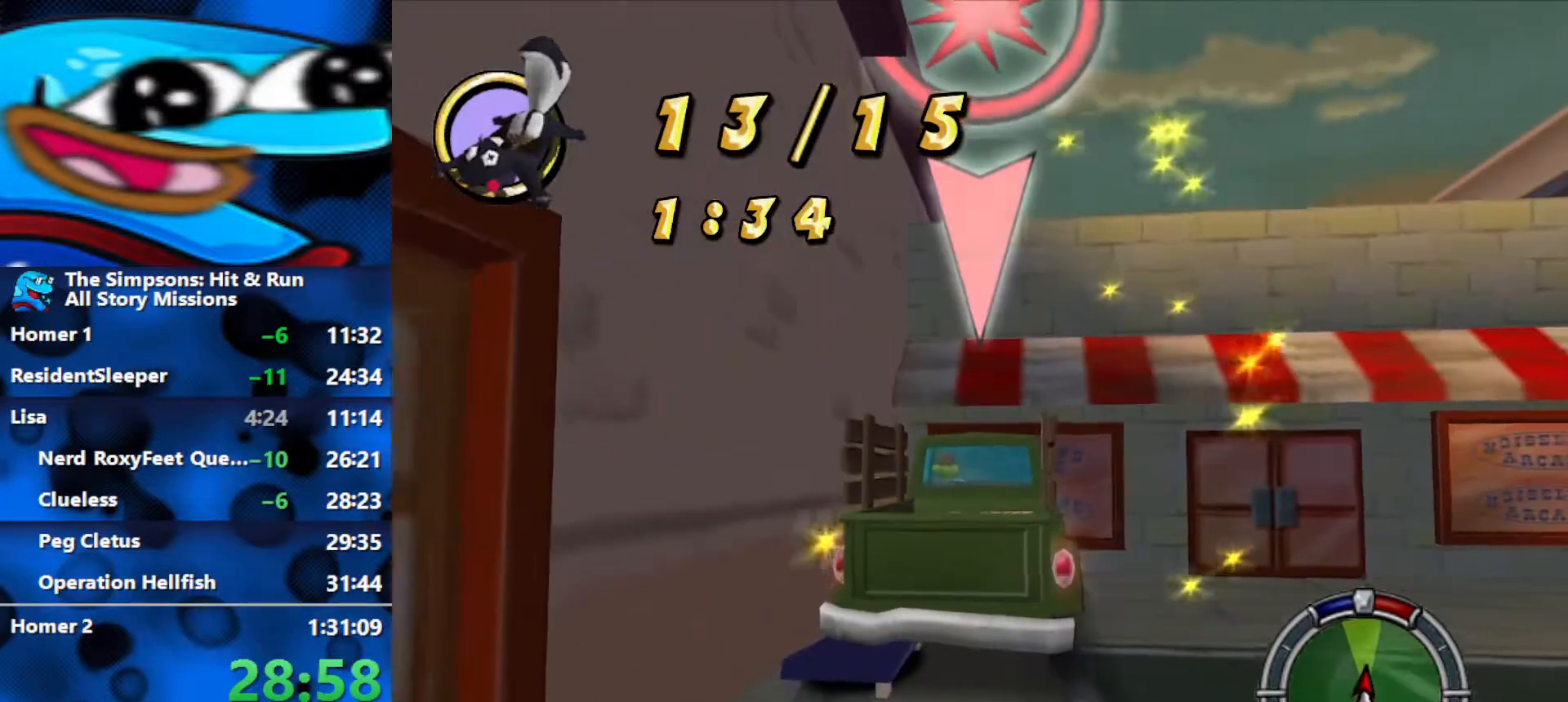
{"buttons": ["R2"], "left_stick": "center", "right_stick": "center", "events": [[117, "R1", "up"]]}
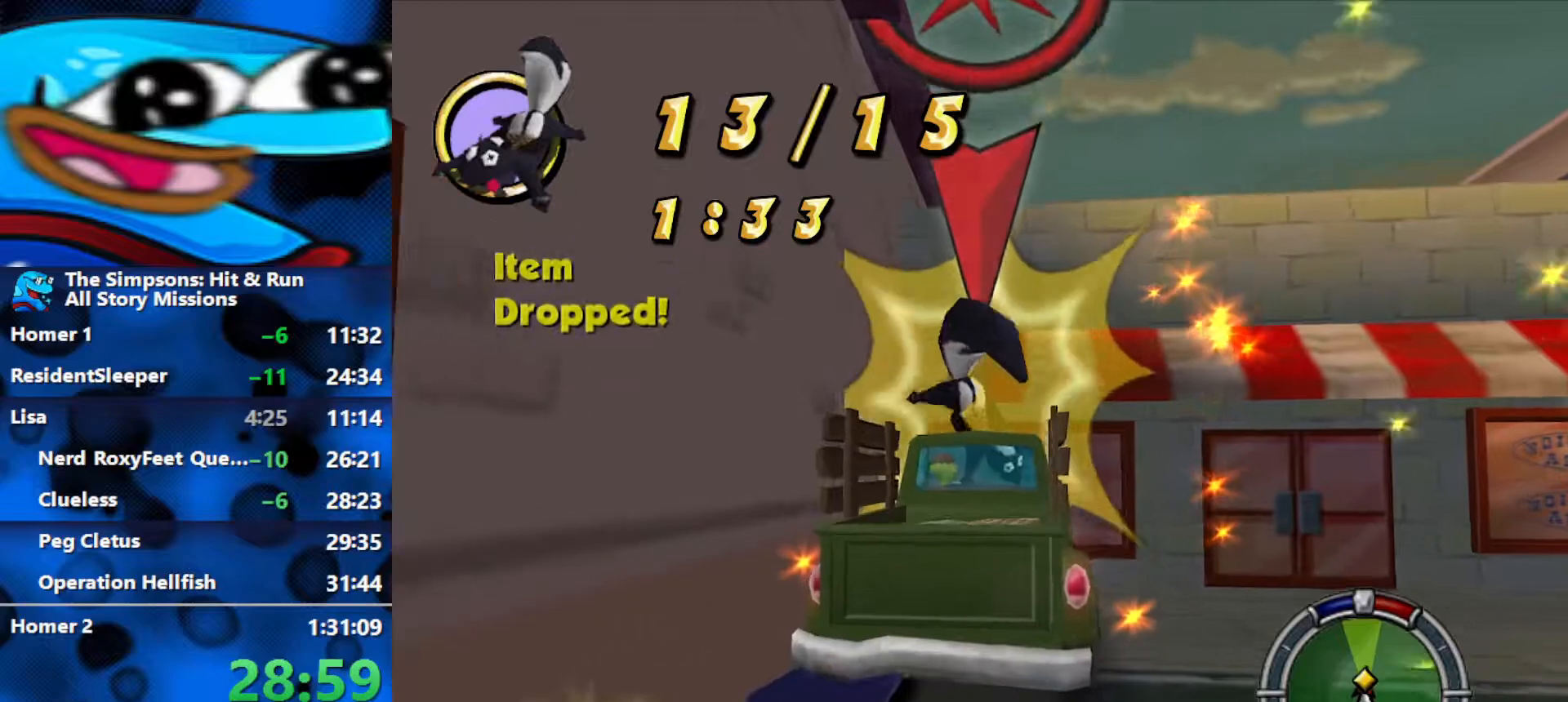
{"buttons": ["R2"], "left_stick": "center", "right_stick": "center", "events": []}
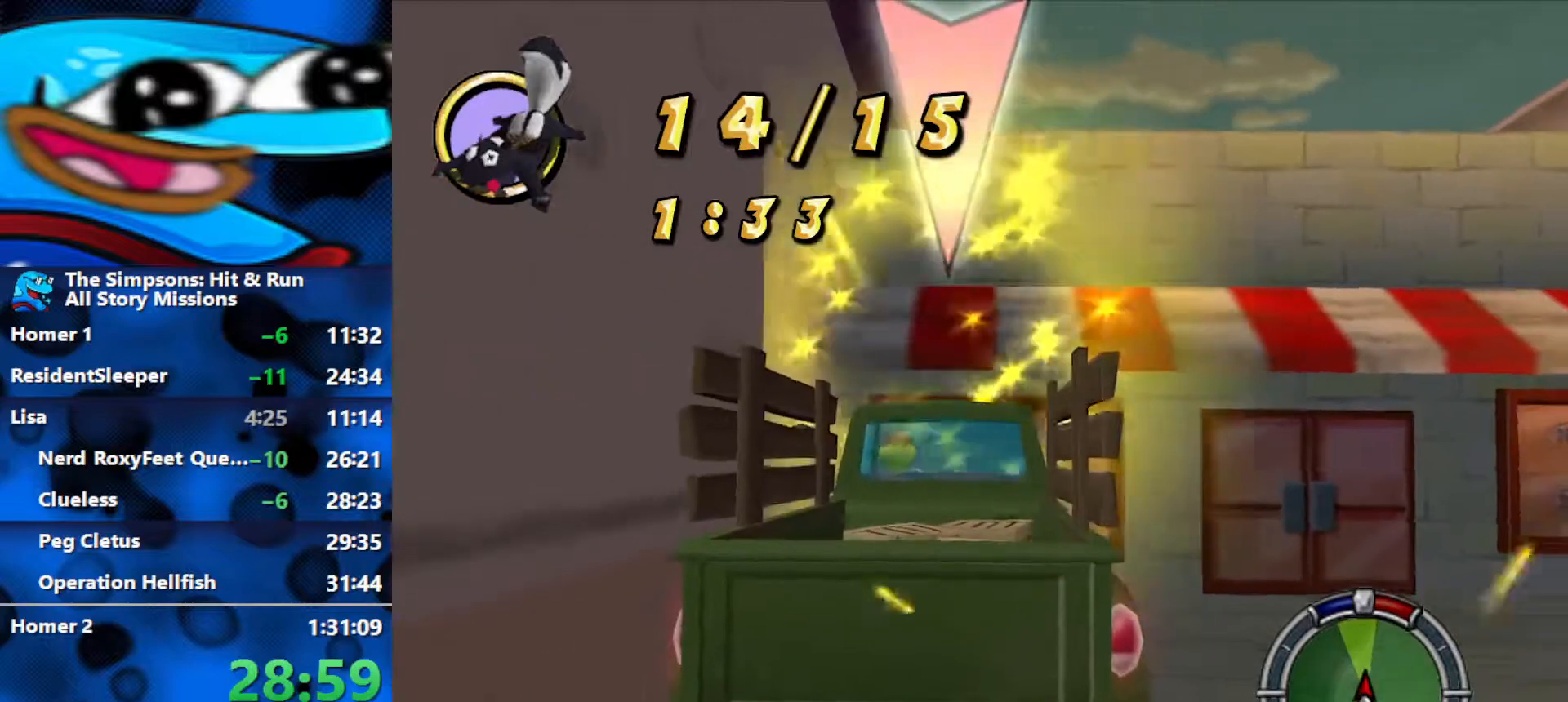
{"buttons": ["R2"], "left_stick": "center", "right_stick": "center", "events": []}
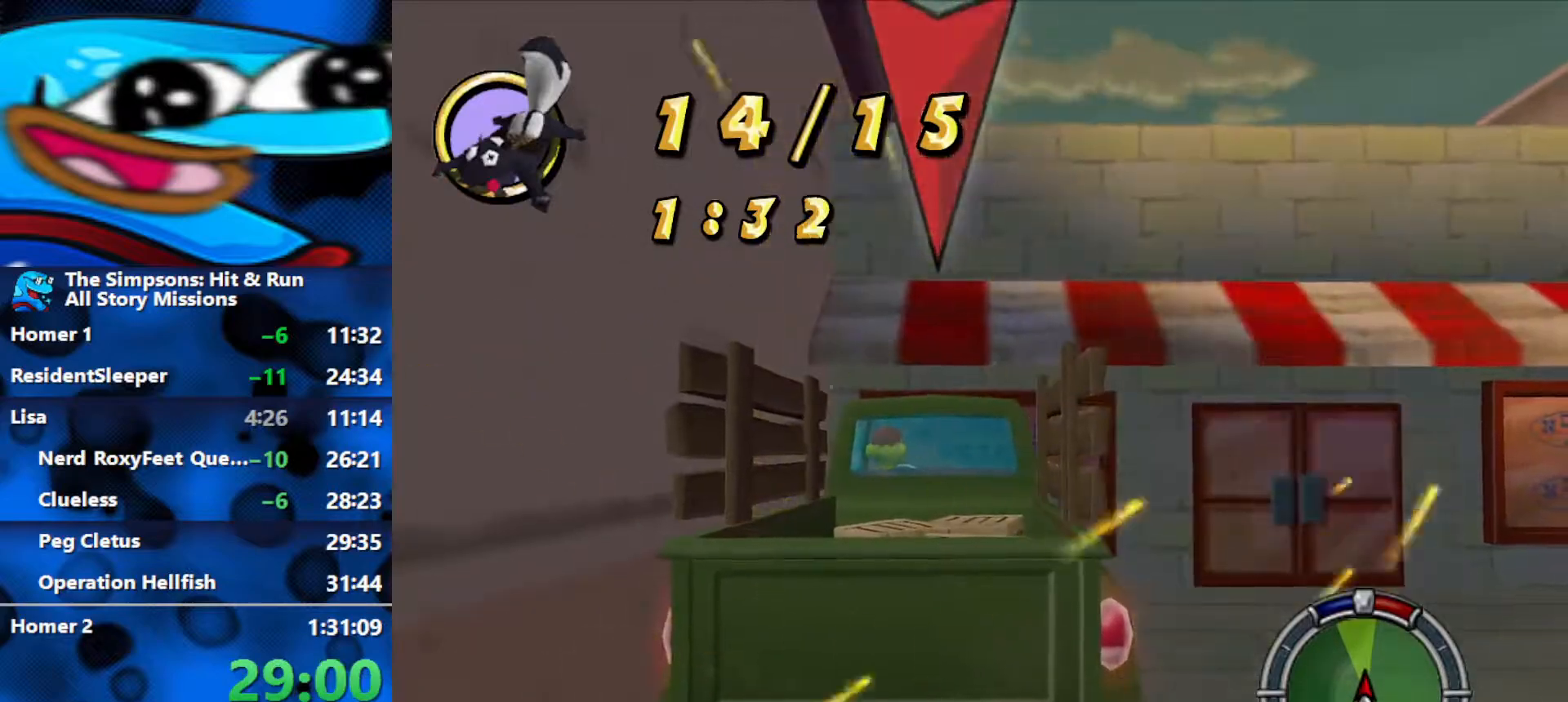
{"buttons": ["R2", "SELECT"], "left_stick": "center", "right_stick": "center", "events": [[500, "SELECT", "down"]]}
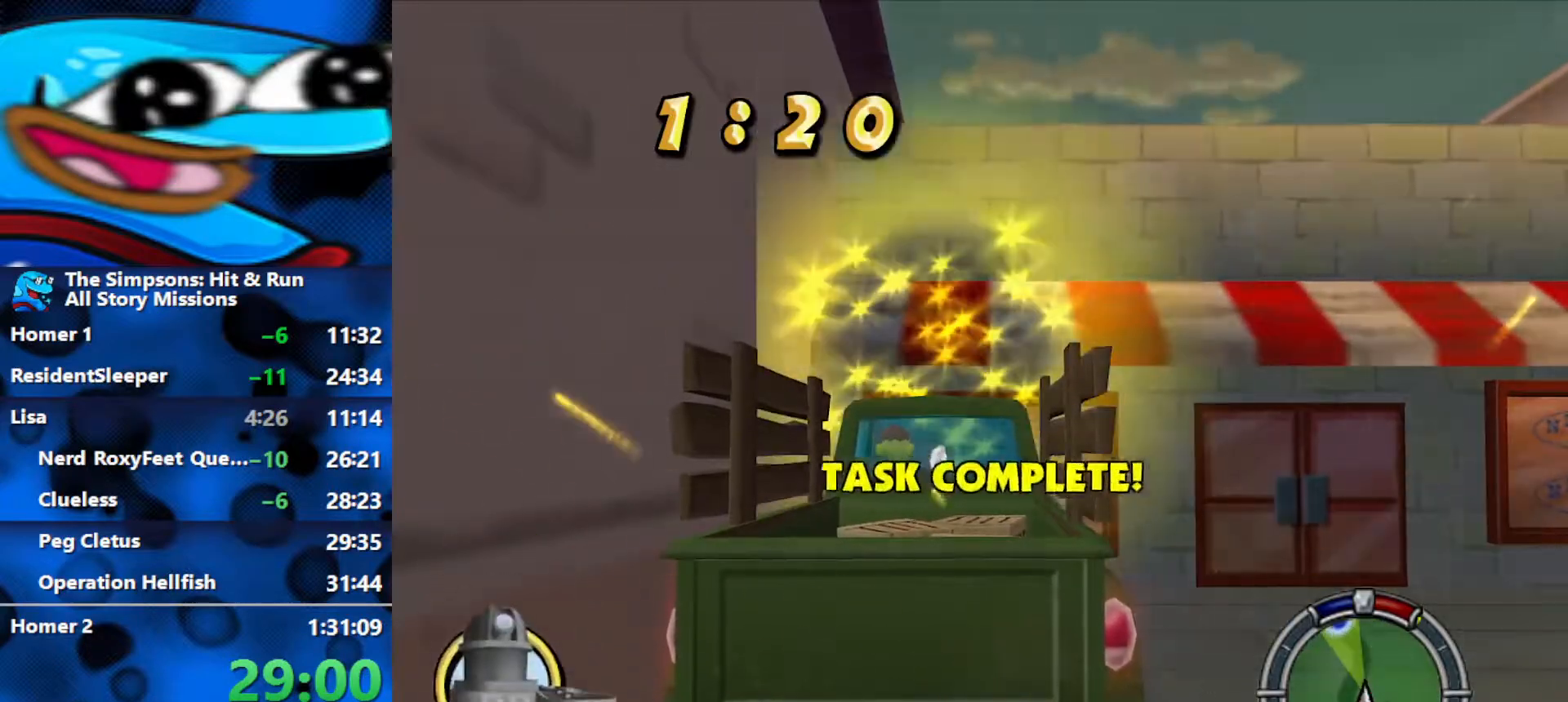
{"buttons": ["R2"], "left_stick": "center", "right_stick": "center", "events": [[250, "SELECT", "up"]]}
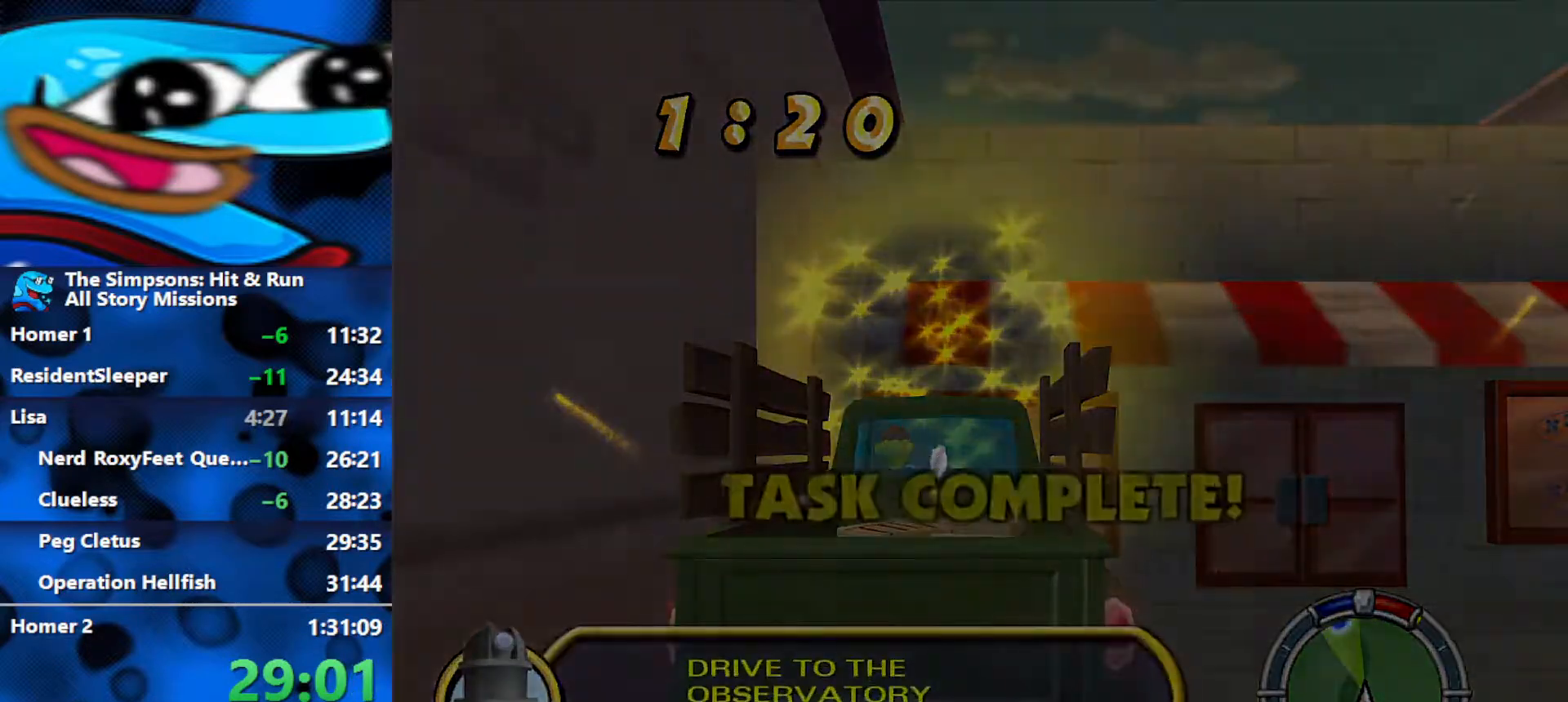
{"buttons": ["R1", "R2"], "left_stick": "center", "right_stick": "center", "events": [[233, "R1", "down"]]}